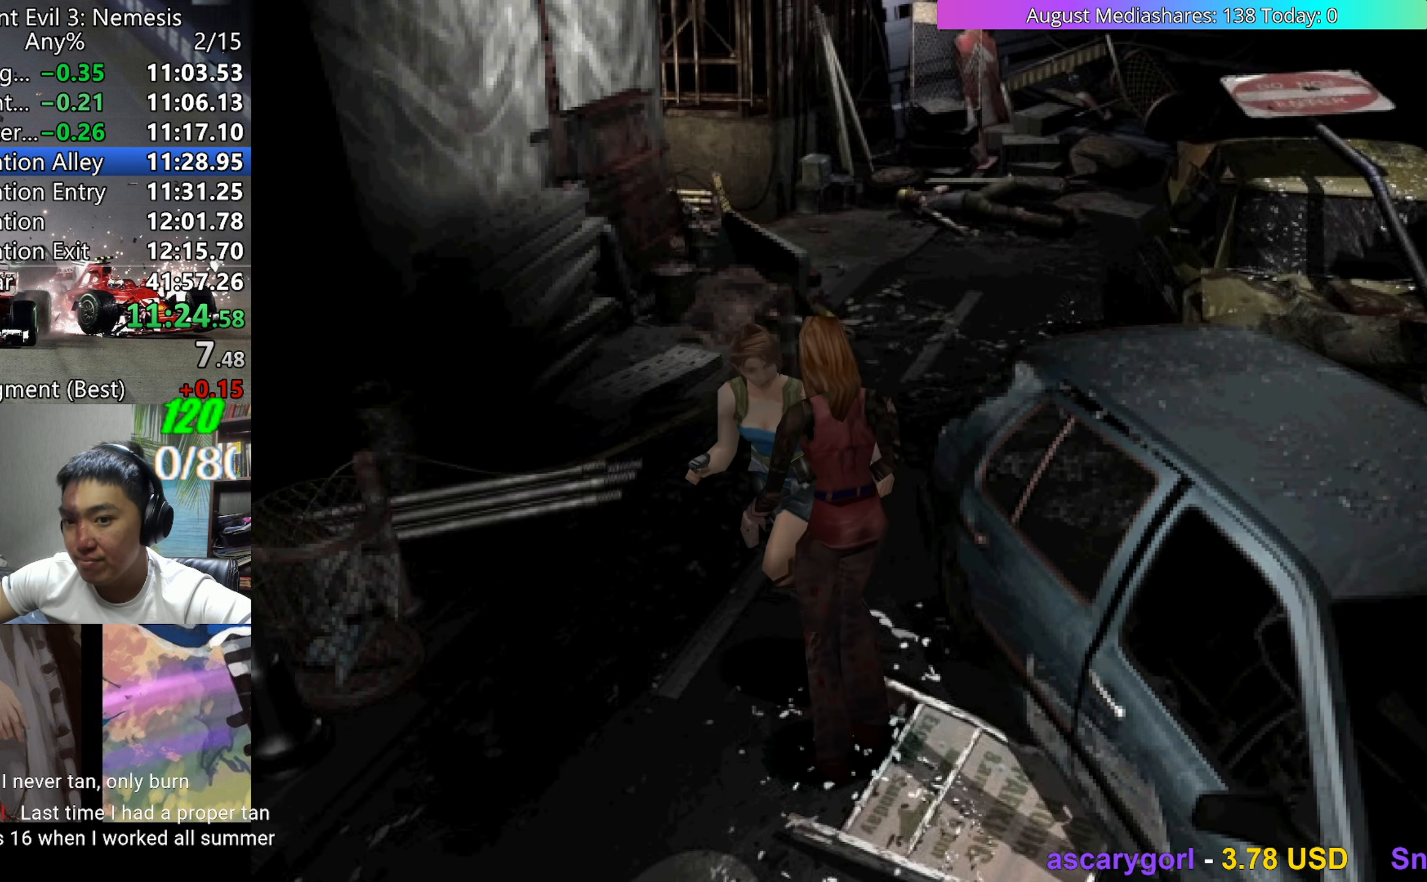
Gameplay with keyboard; each line is a JSON object with the keys held at the frame after it. "events" lists presses ("down") and releases ("up") of "0", "a", "c", "d", "down", "left", "right", "s", "up", "v", "x" and "z" between this image and that frame as [ms after this image, input, new state], when the widget could be followed in between. No other keys are recorded. Mouse input is not recorded.
{"keys": ["up", "v"], "events": [[83, "left", "down"], [183, "left", "up"]]}
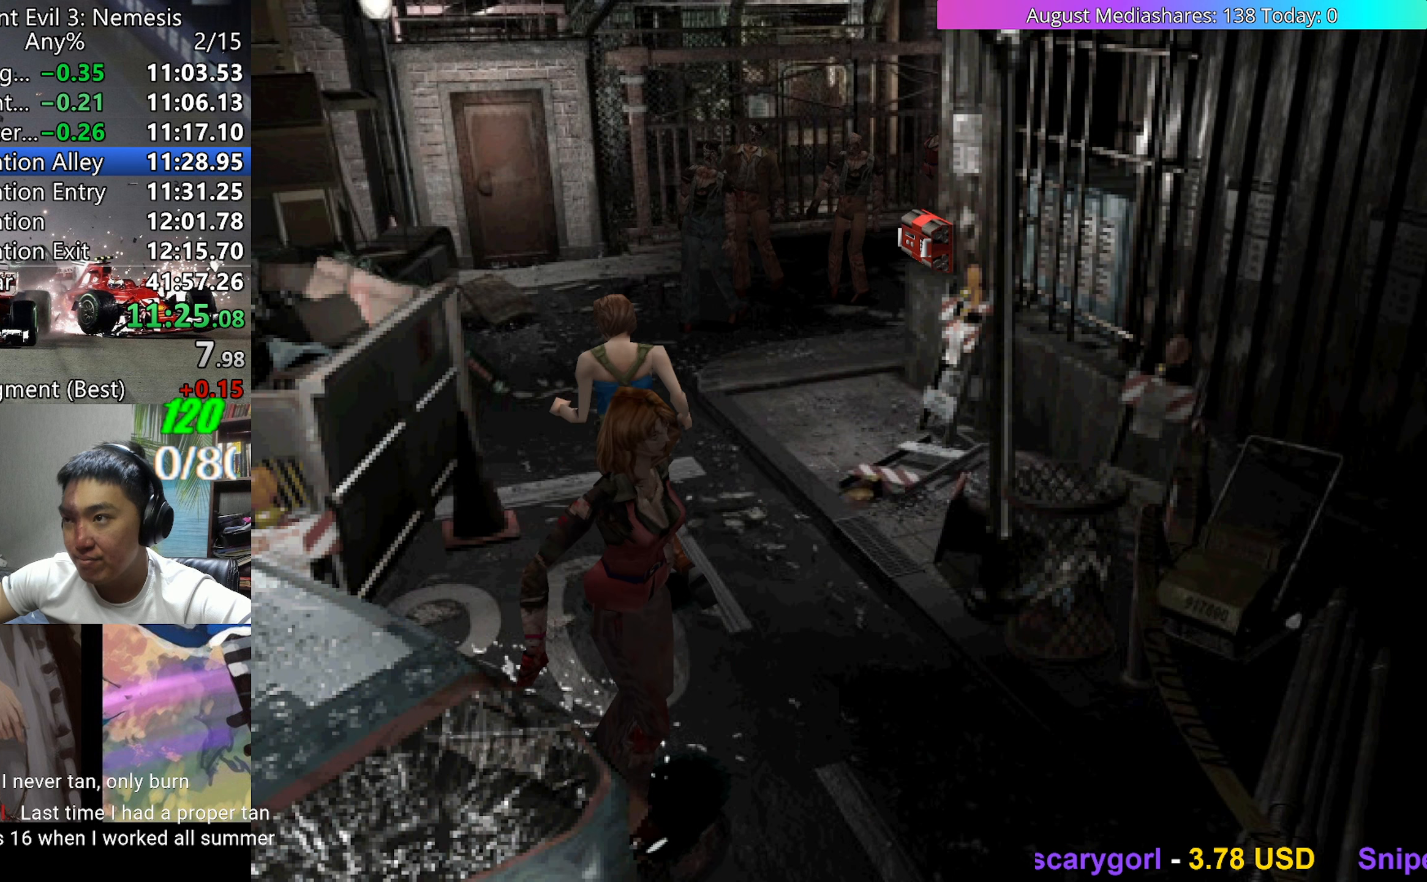
{"keys": ["up", "v"], "events": [[200, "right", "down"], [283, "right", "up"]]}
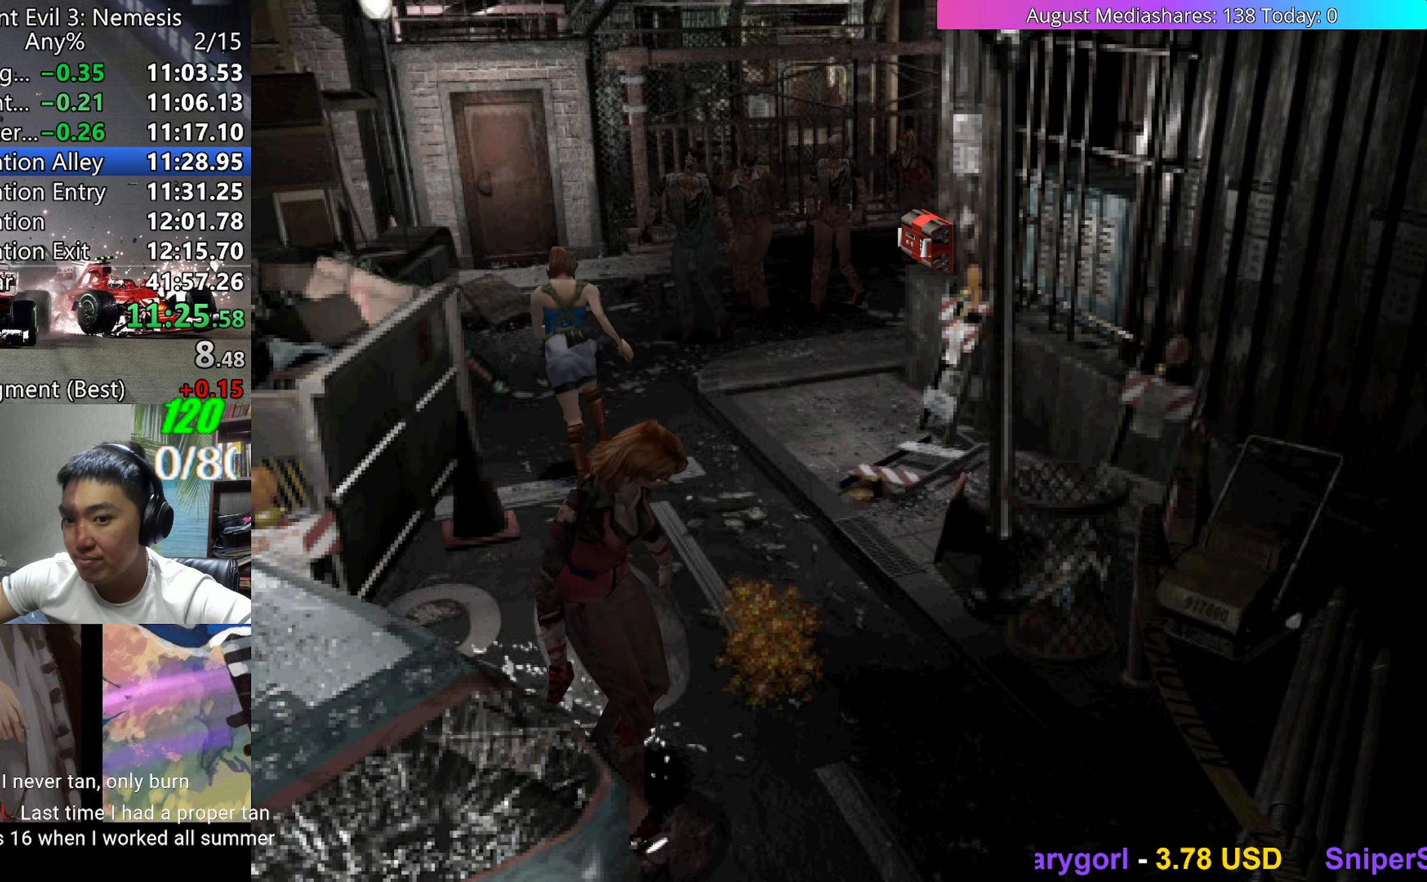
{"keys": ["right", "up", "v"], "events": [[217, "left", "down"], [300, "left", "up"], [483, "right", "down"]]}
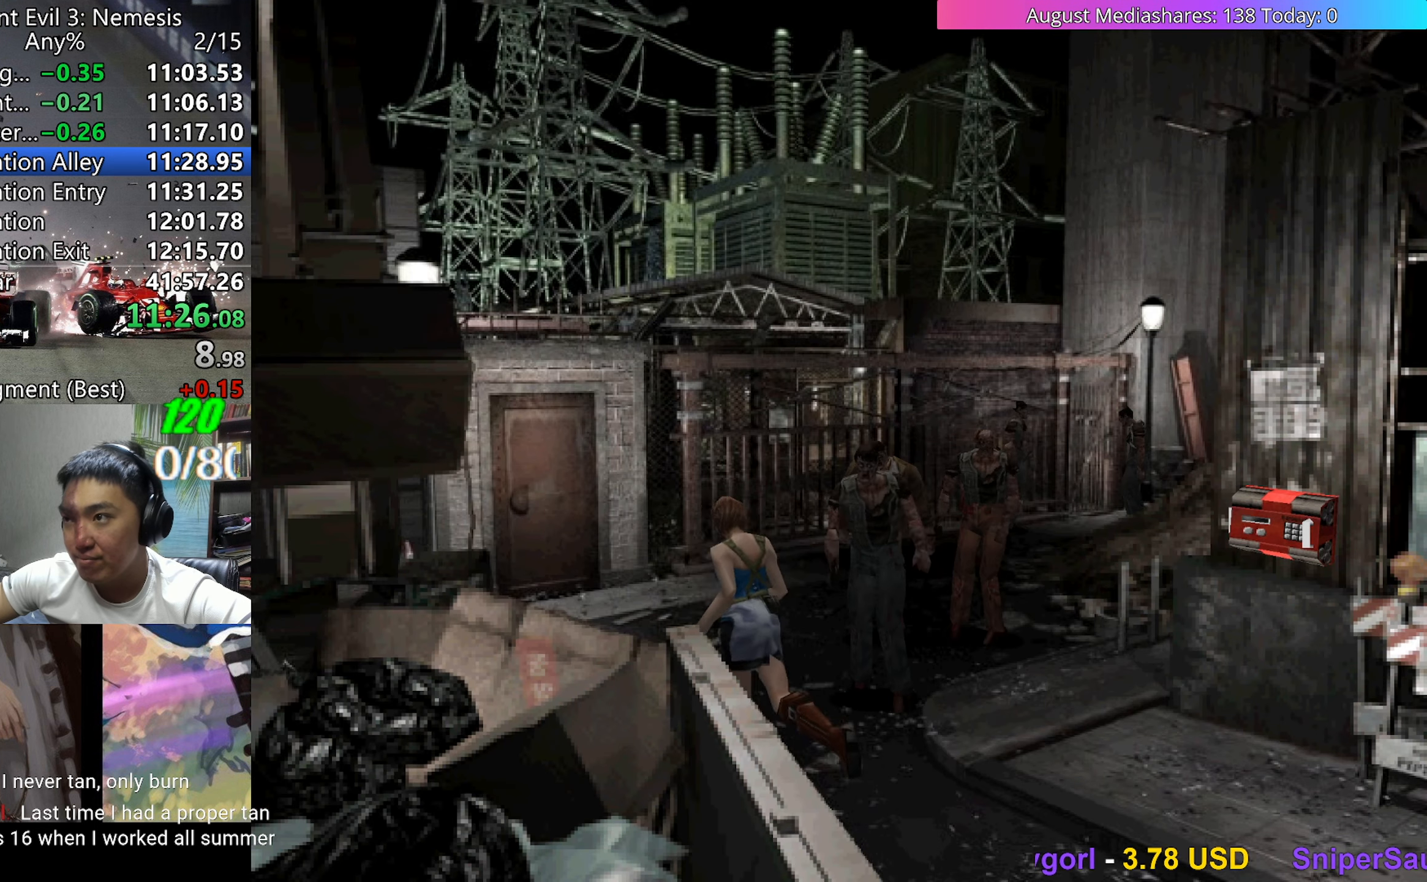
{"keys": ["up", "v"], "events": [[133, "right", "up"], [183, "right", "down"], [417, "right", "up"]]}
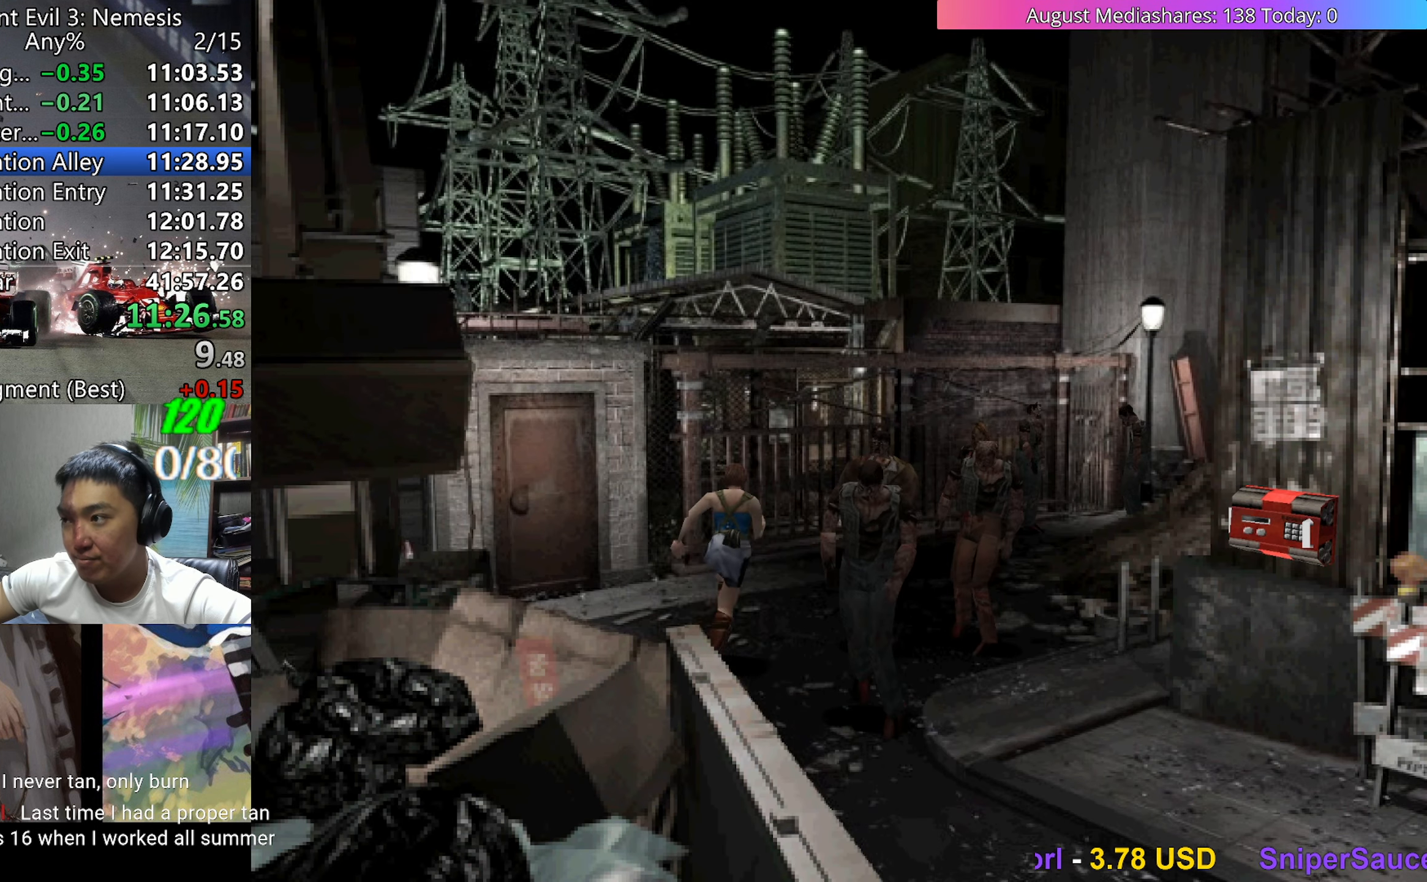
{"keys": ["right", "up", "v"], "events": [[433, "right", "down"]]}
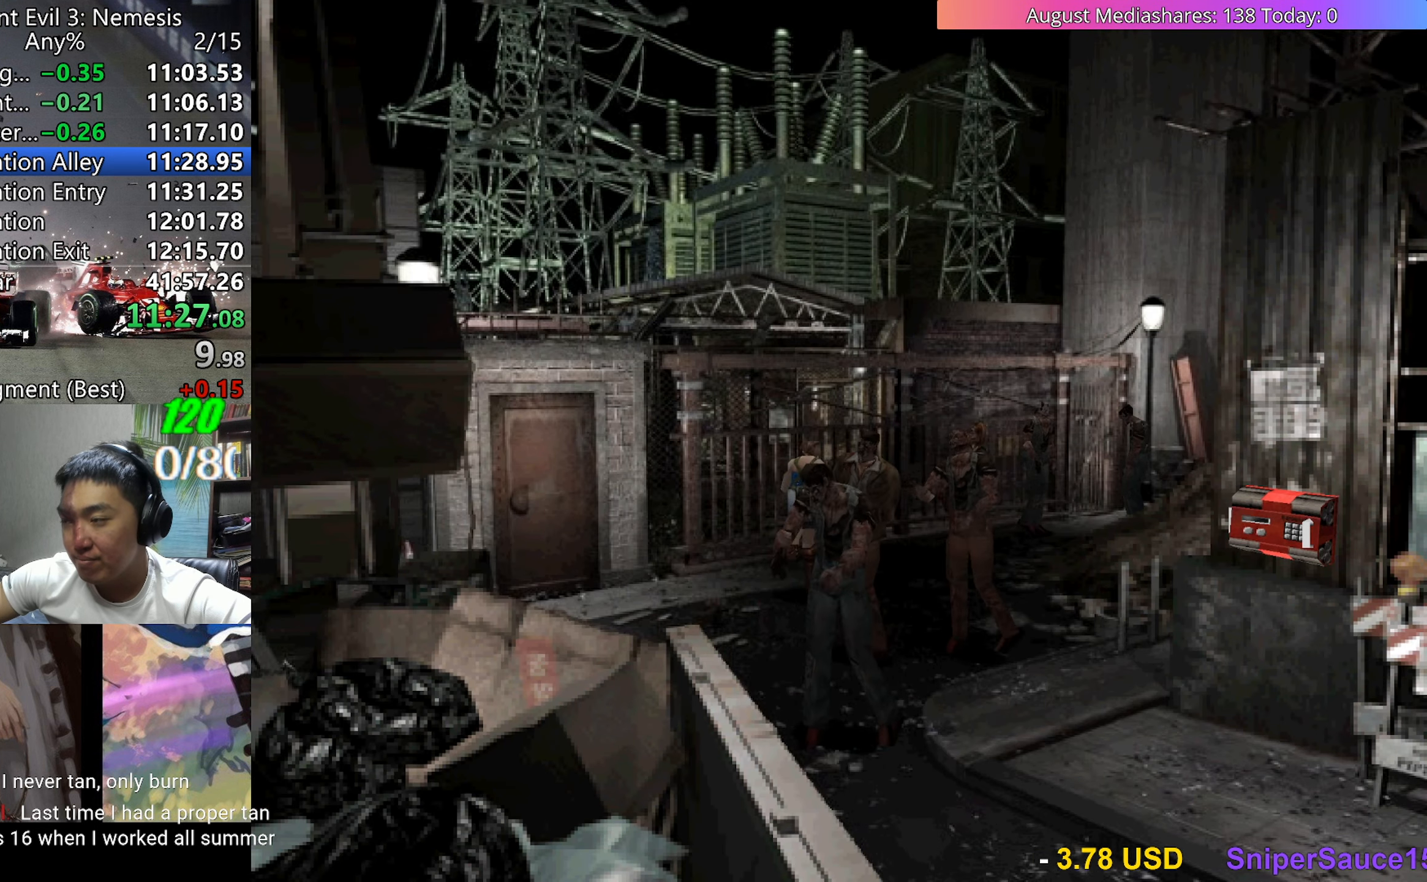
{"keys": ["up", "v"], "events": [[17, "right", "up"]]}
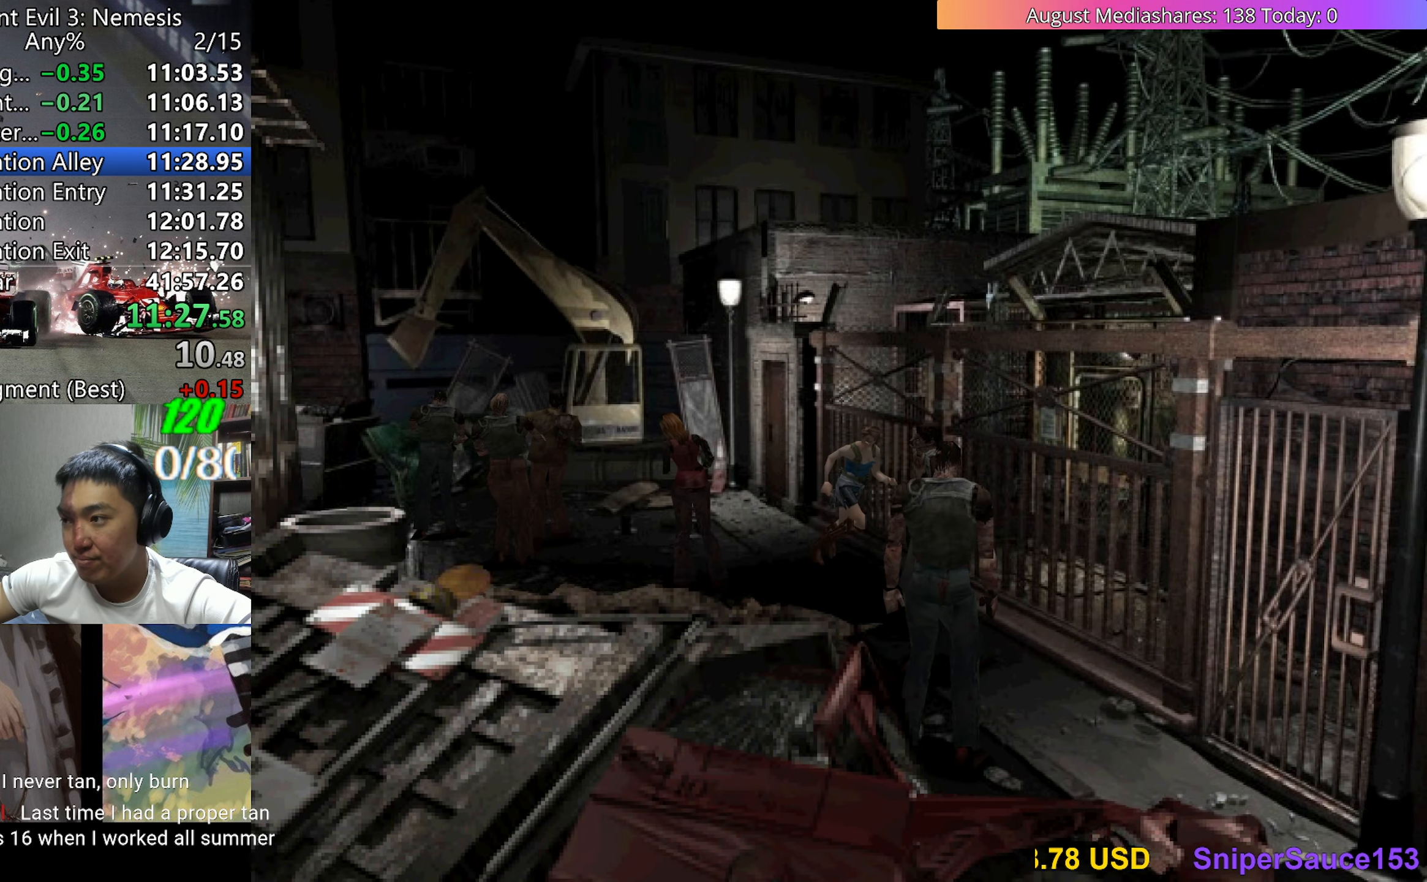
{"keys": ["up", "v"], "events": [[83, "right", "down"], [183, "right", "up"]]}
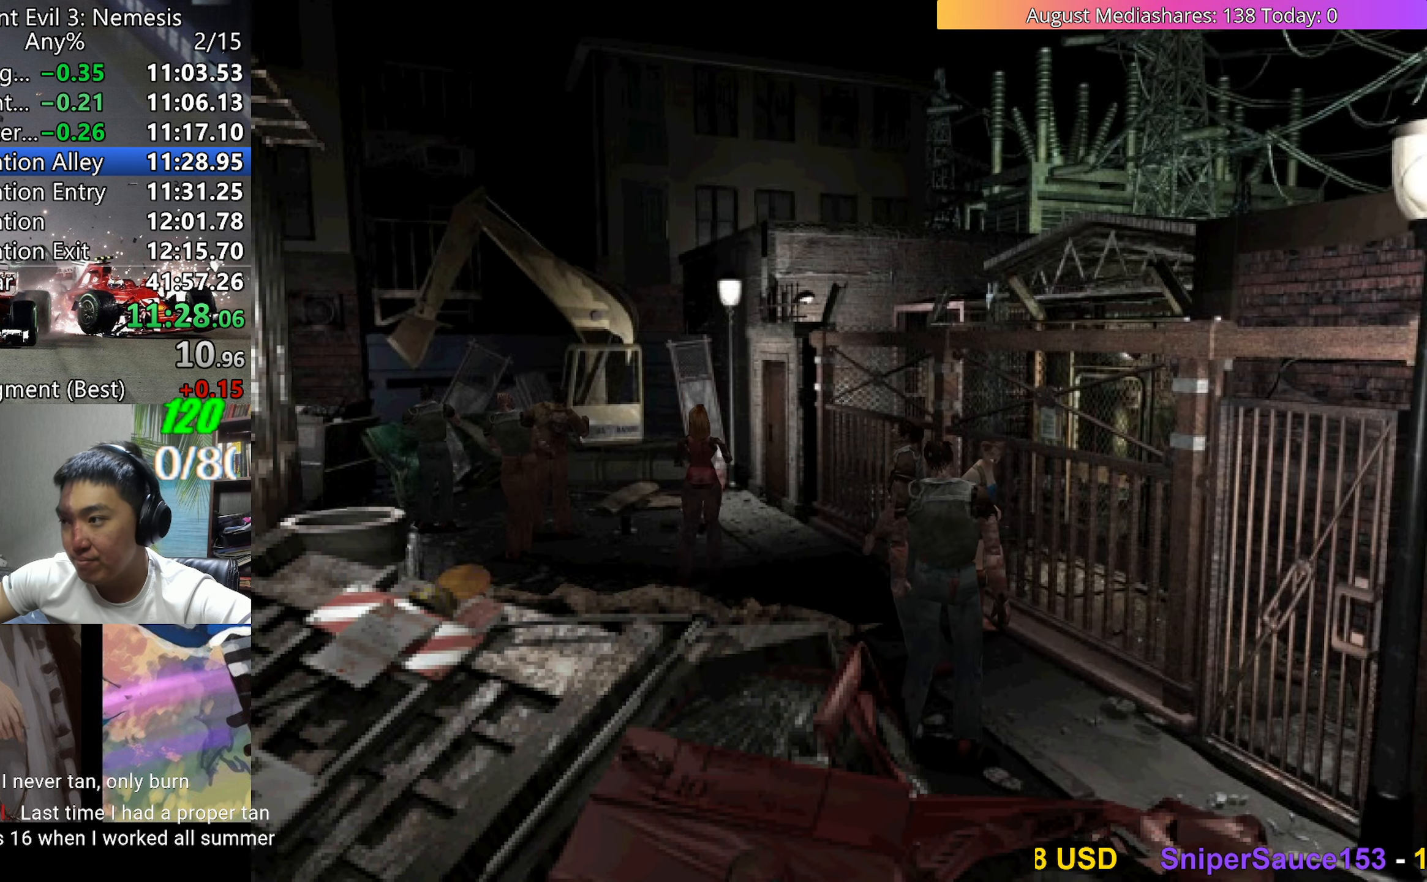
{"keys": ["c", "left", "up", "v"], "events": [[50, "c", "down"], [383, "left", "down"]]}
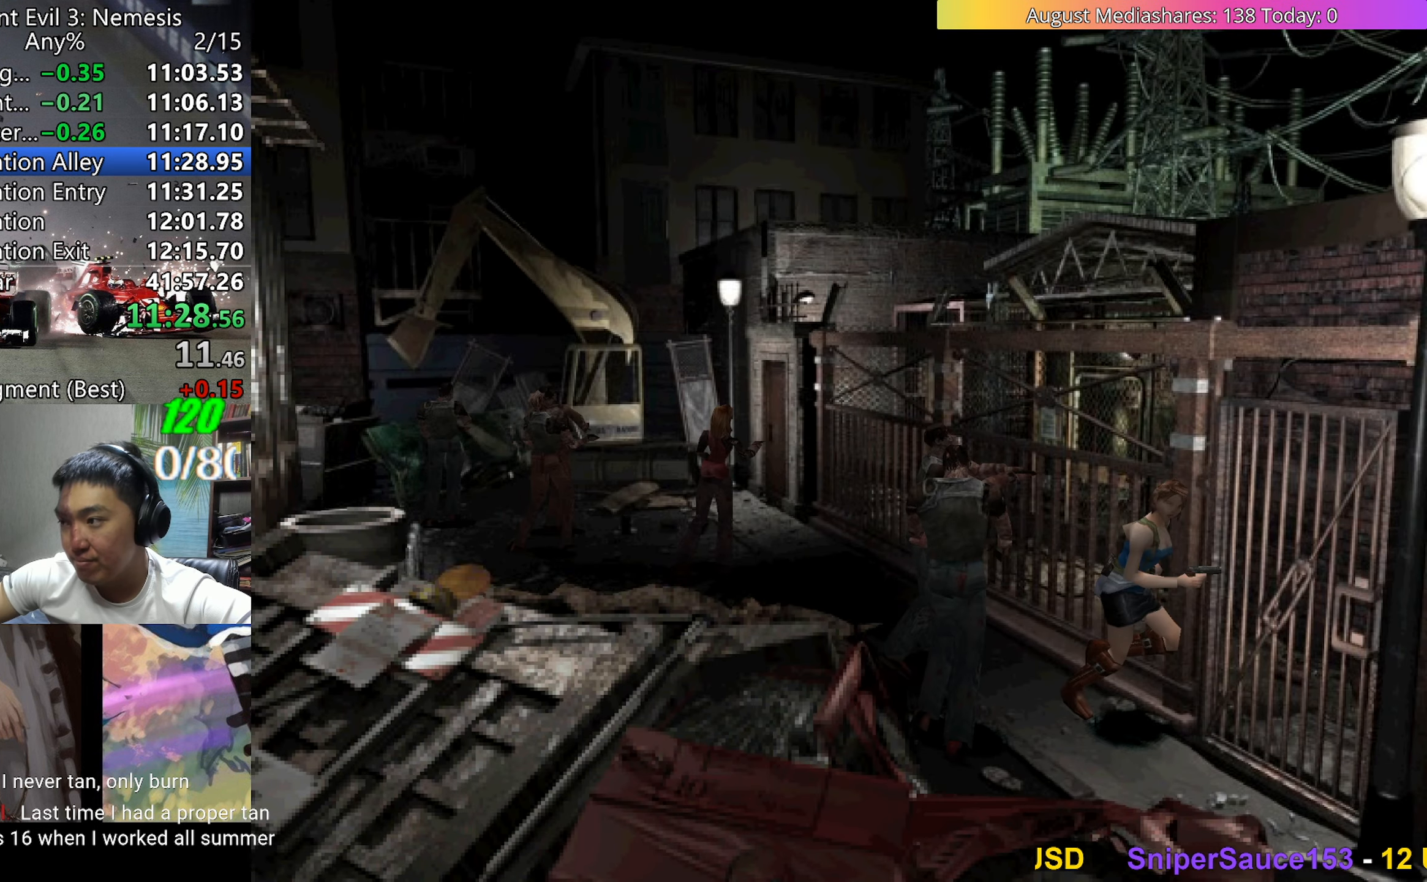
{"keys": [], "events": [[167, "left", "up"], [200, "c", "up"], [200, "up", "up"], [250, "v", "up"]]}
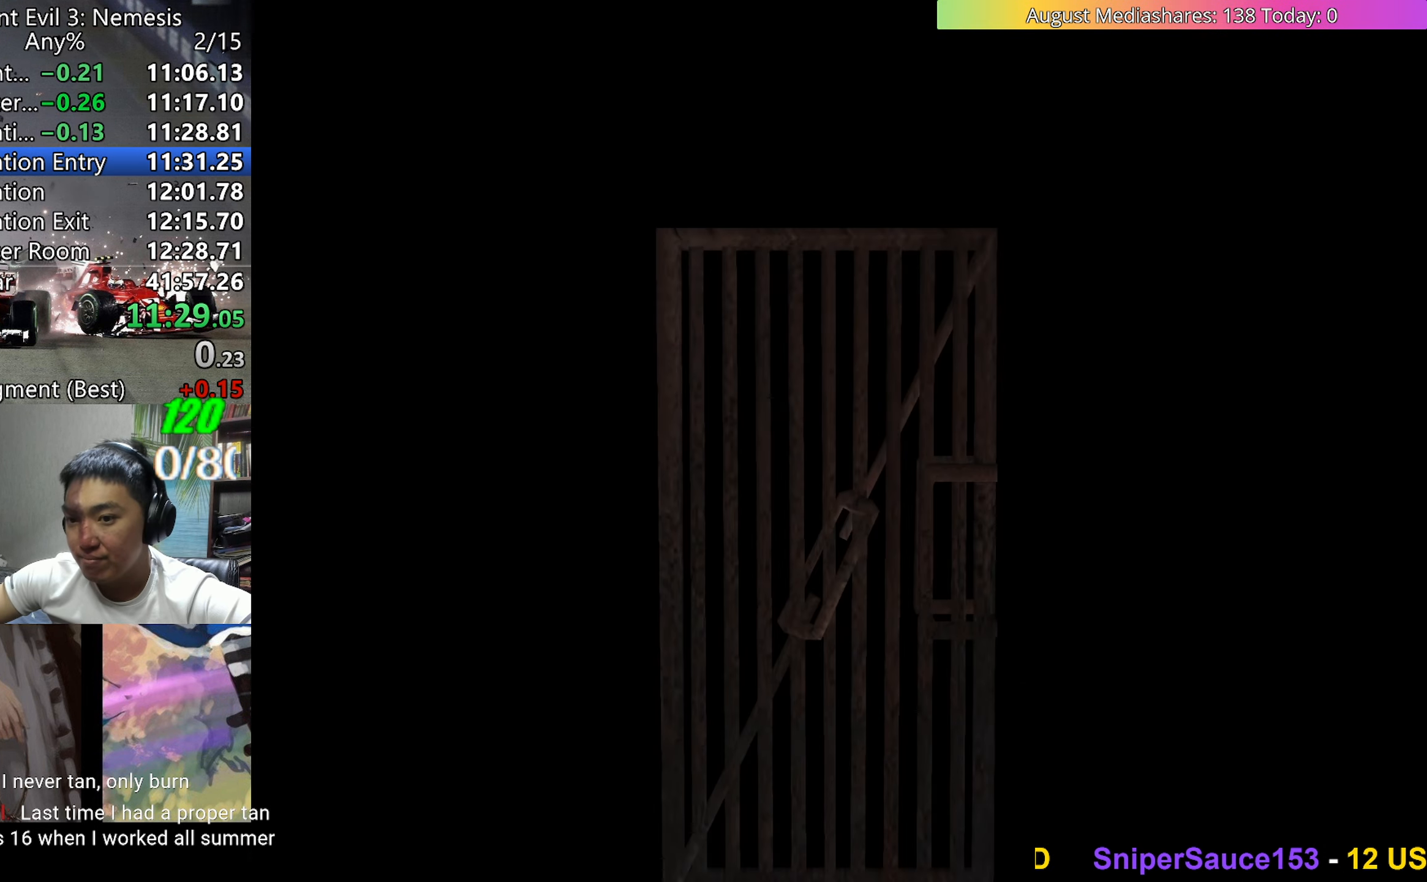
{"keys": [], "events": []}
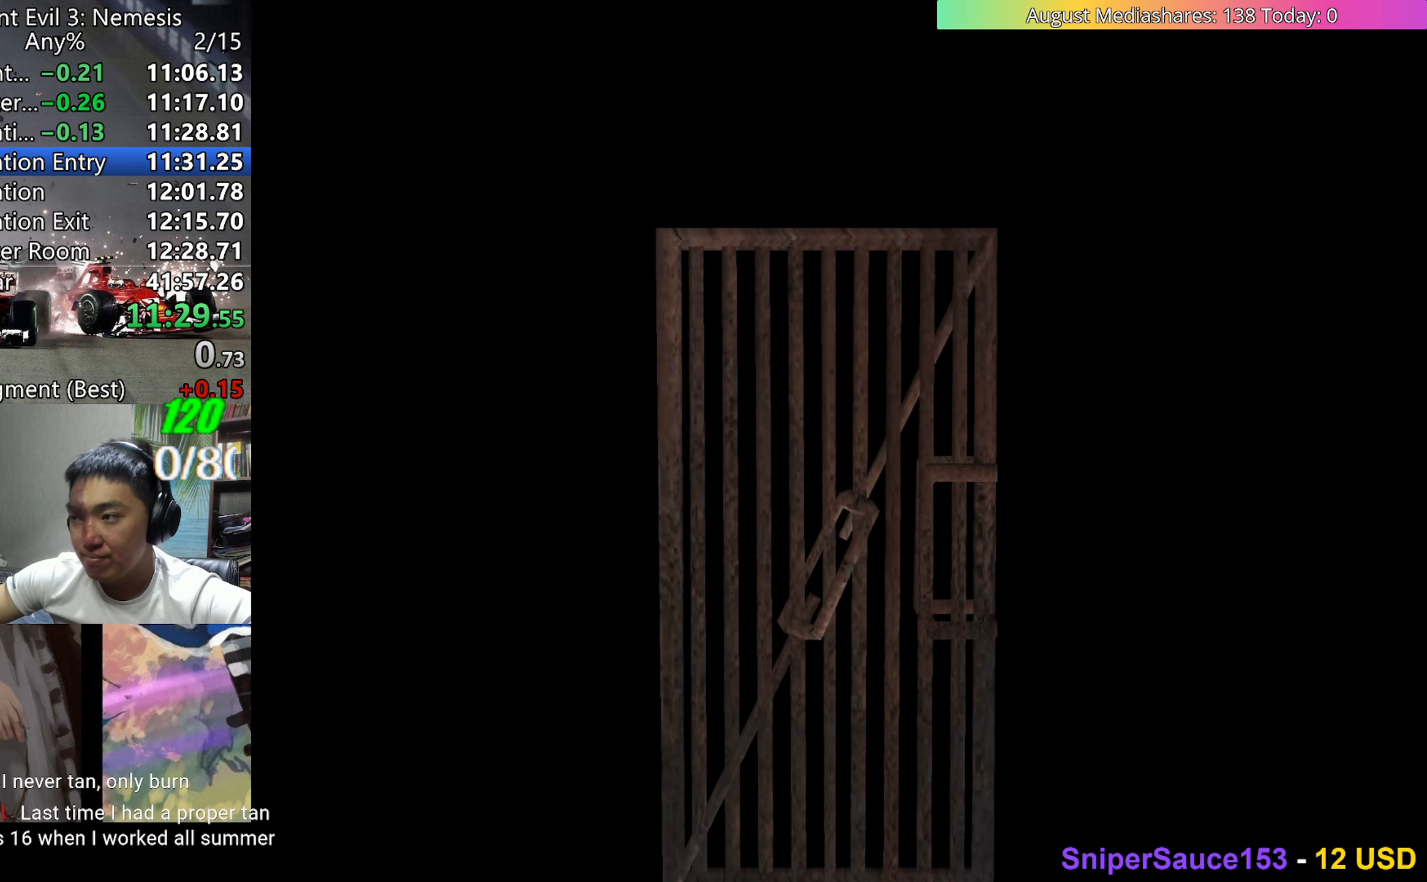
{"keys": ["left", "up", "v"], "events": [[50, "left", "down"], [200, "a", "down"], [283, "a", "up"], [283, "v", "down"], [467, "up", "down"]]}
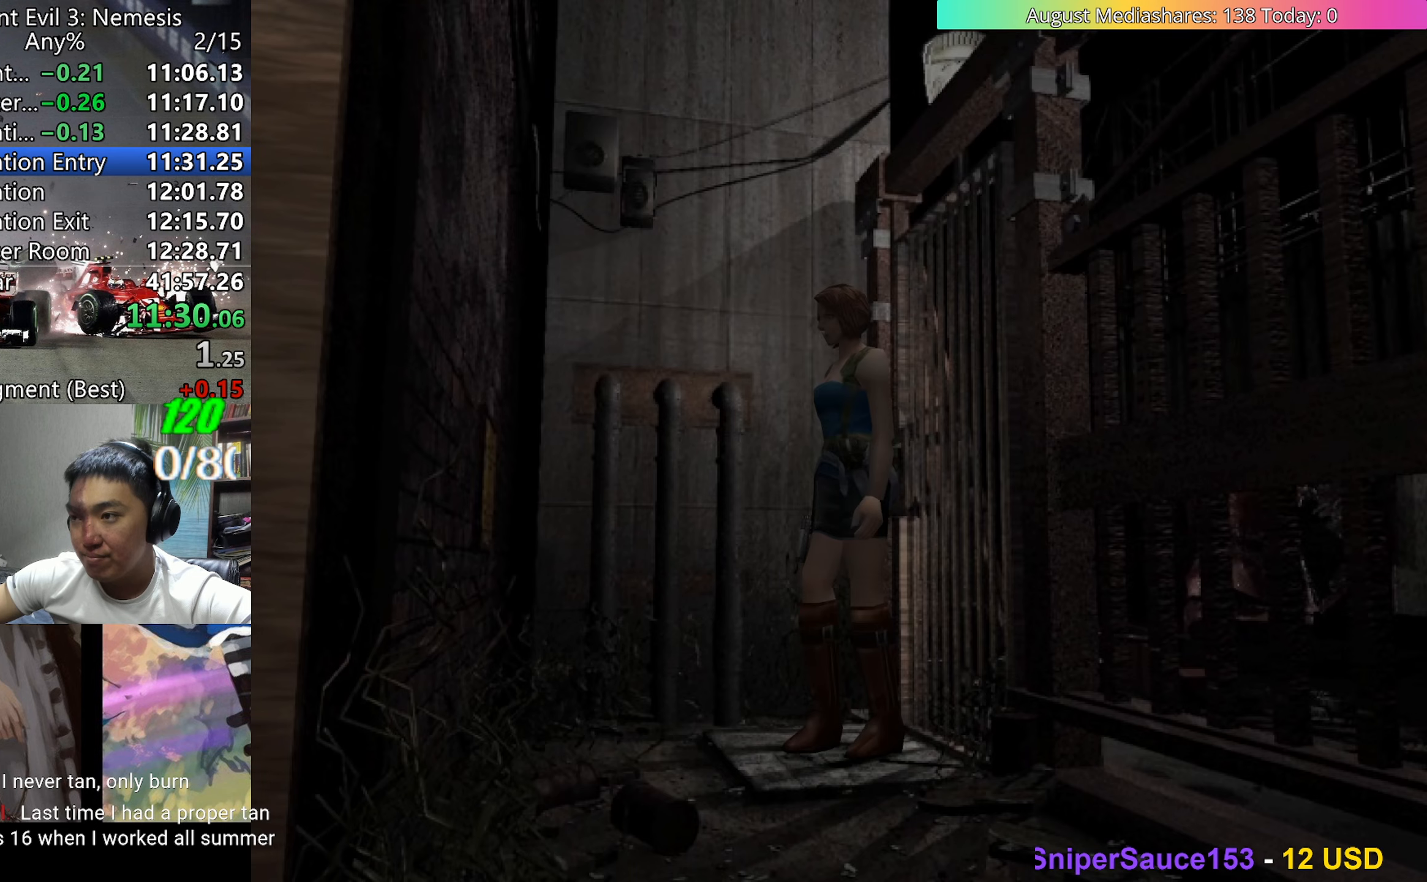
{"keys": ["up", "v"], "events": [[350, "left", "up"]]}
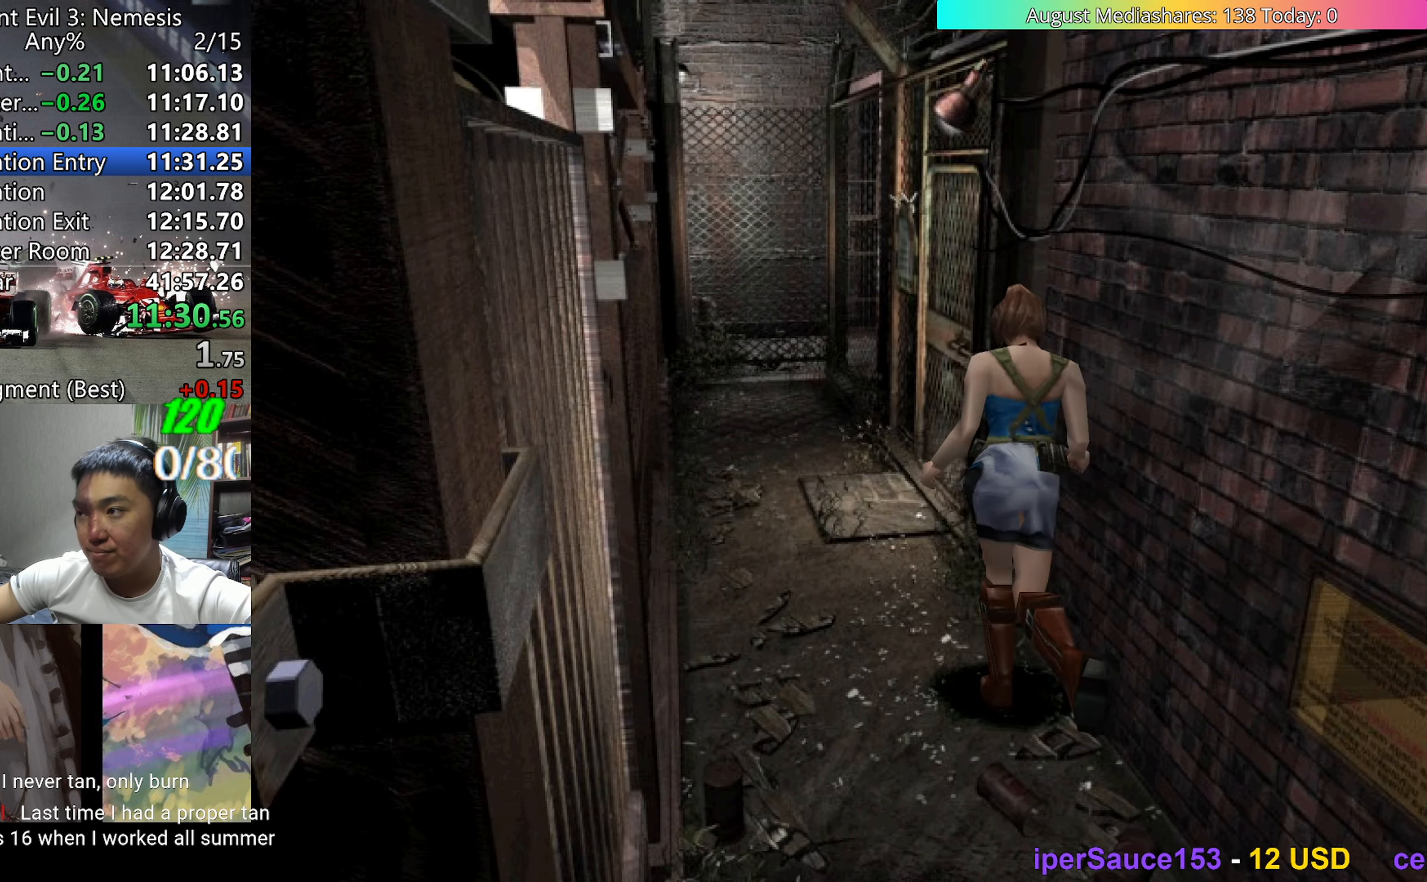
{"keys": ["up"], "events": [[33, "c", "down"], [133, "right", "down"], [467, "c", "up"], [467, "right", "up"], [467, "v", "up"]]}
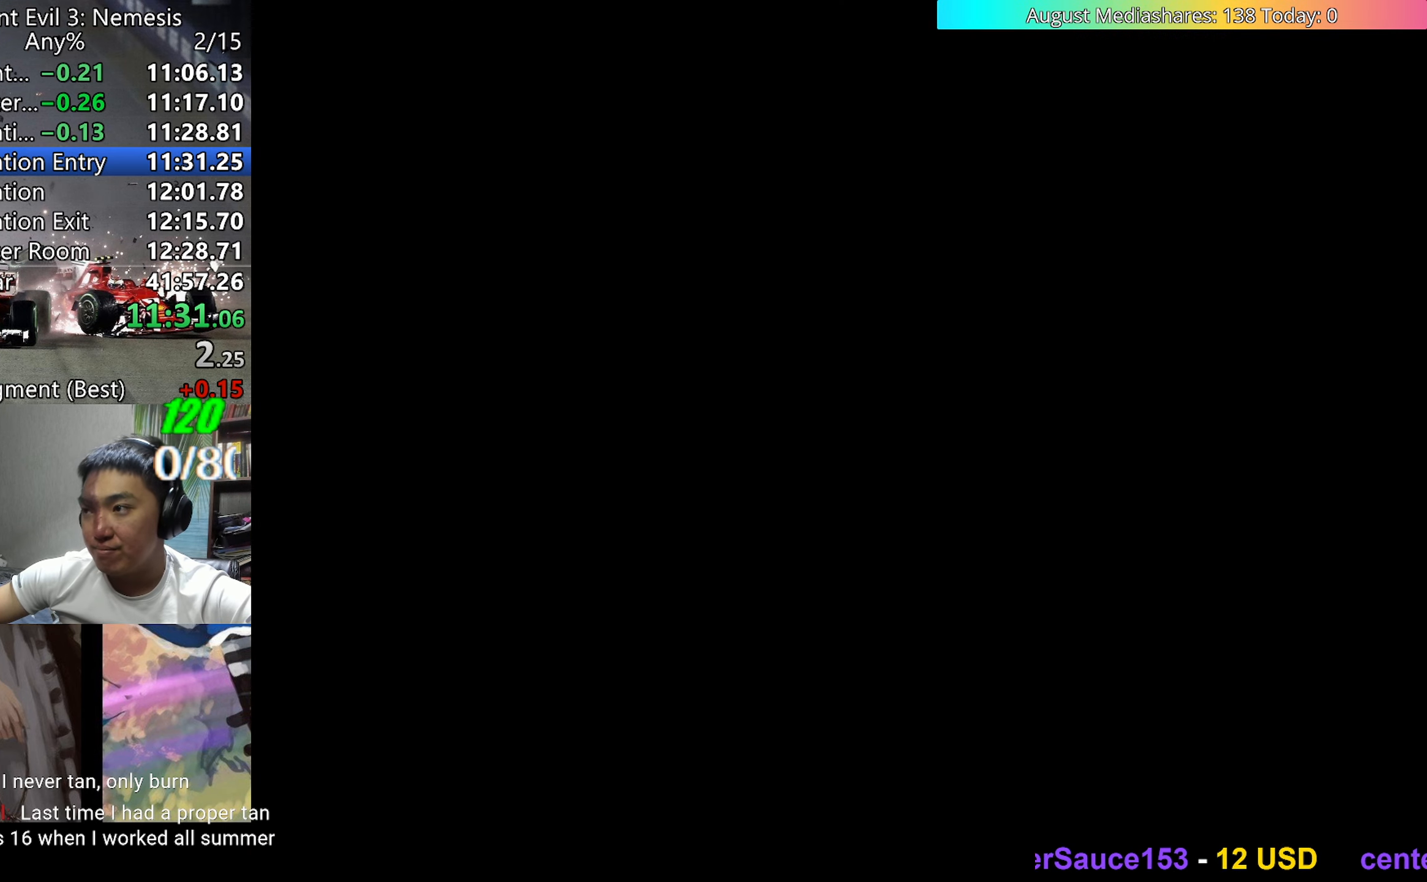
{"keys": ["up", "v"], "events": [[50, "a", "down"], [150, "a", "up"], [150, "v", "down"]]}
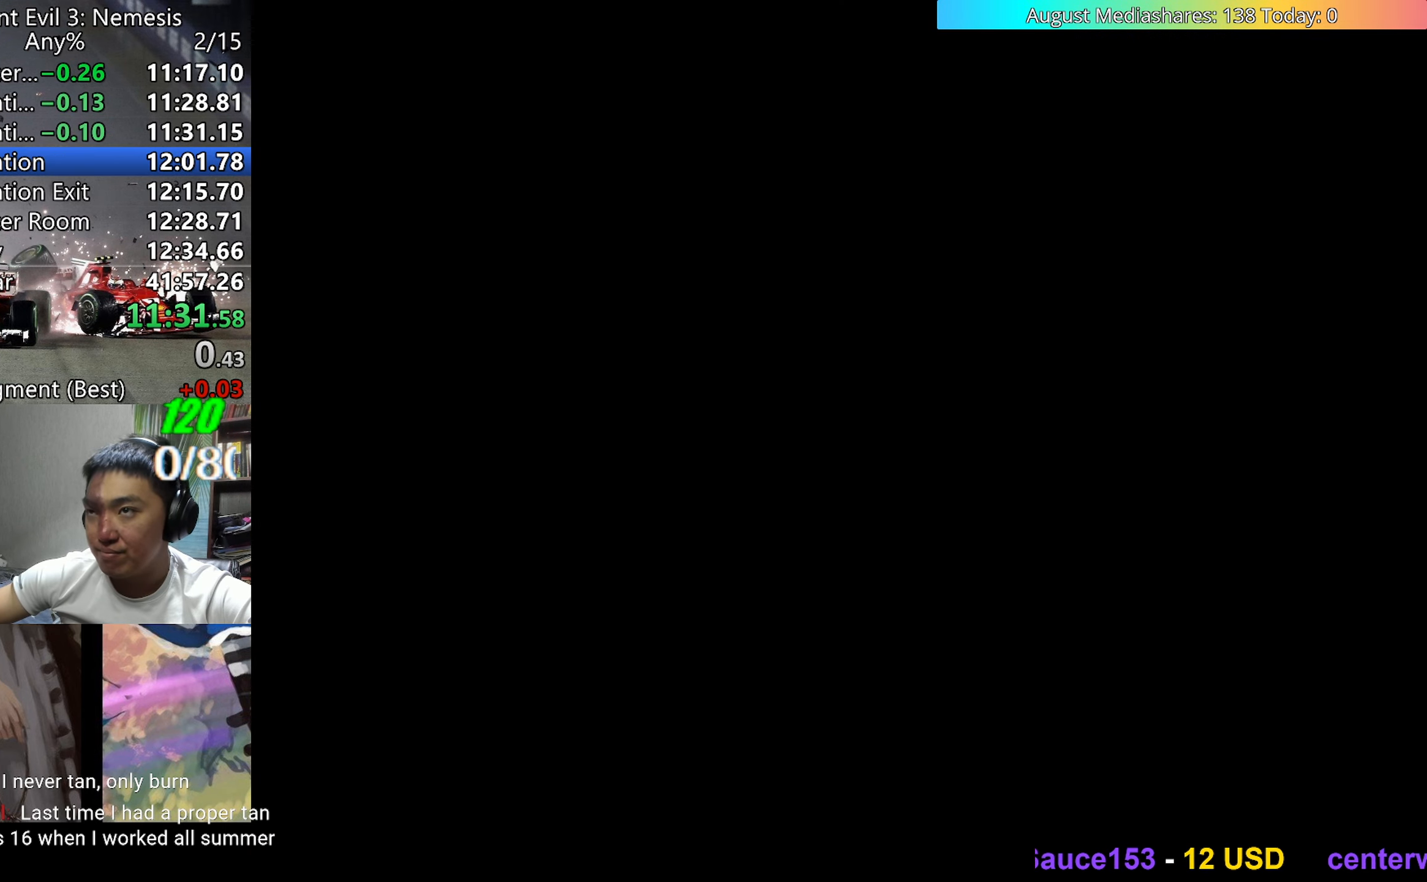
{"keys": ["up", "v"], "events": [[350, "left", "down"], [400, "left", "up"]]}
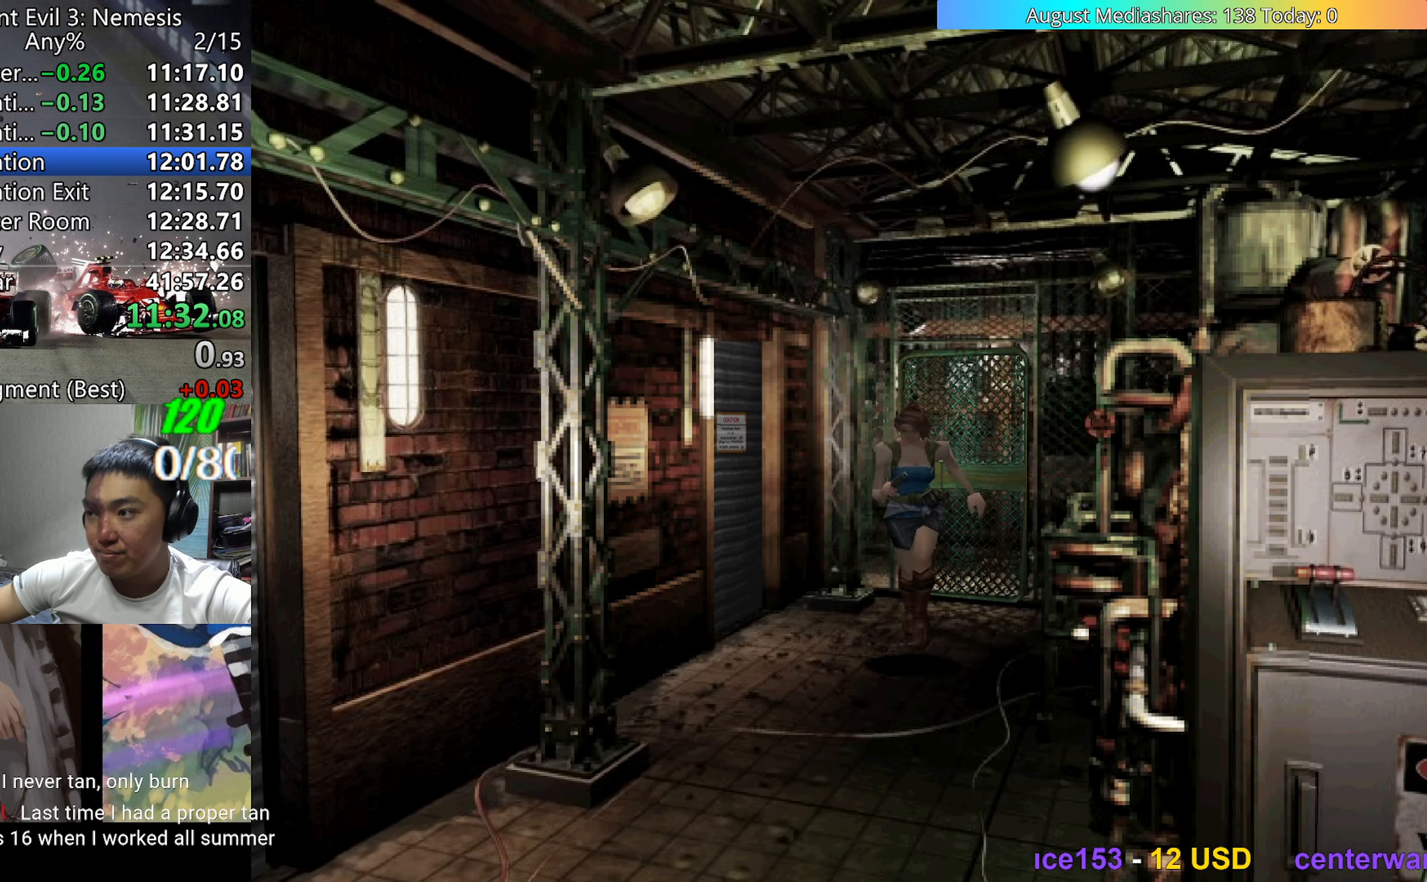
{"keys": ["up", "v"], "events": []}
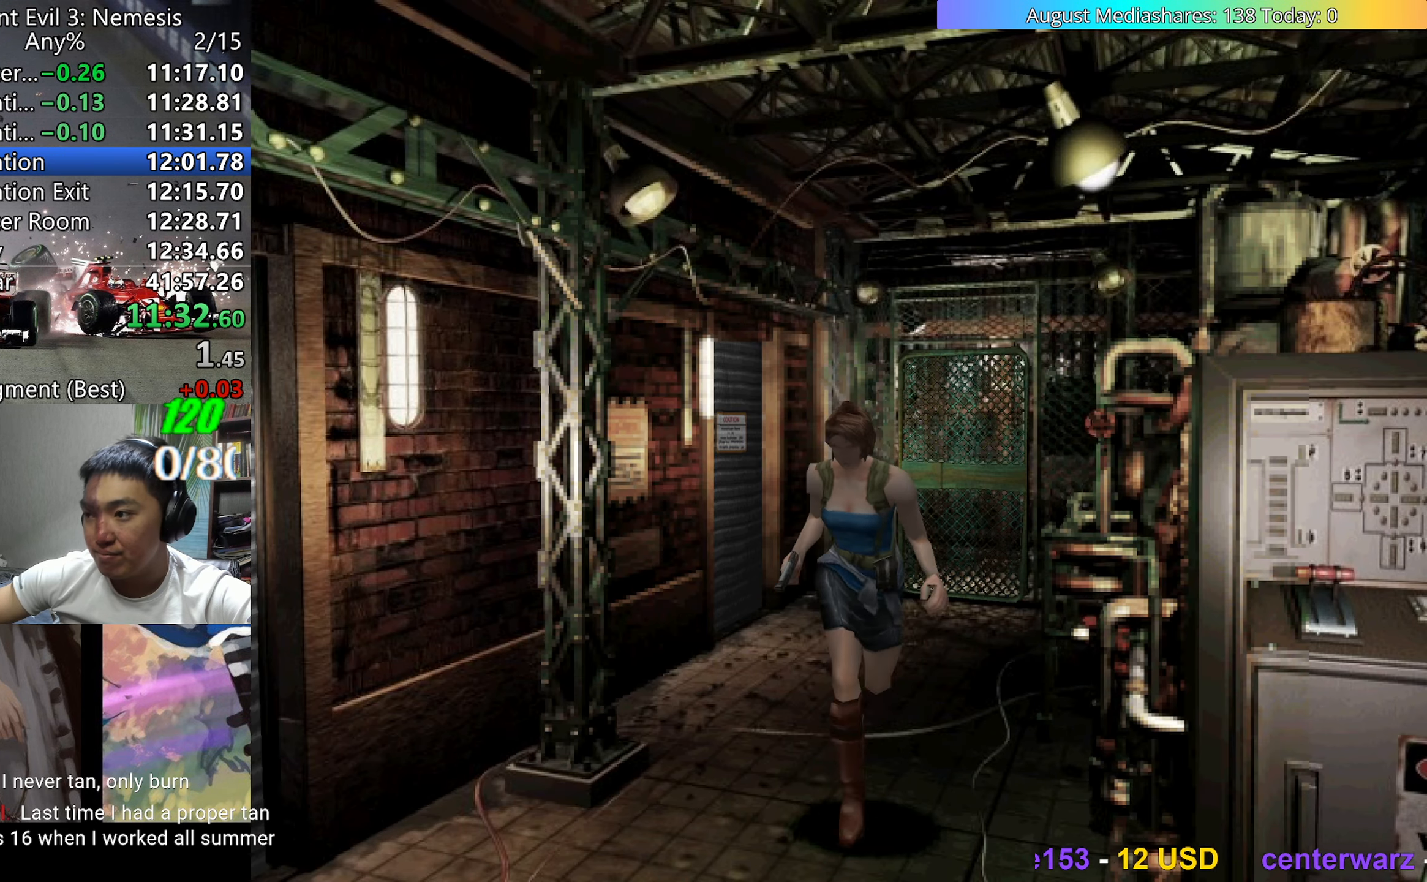
{"keys": ["left", "v"], "events": [[100, "left", "down"], [383, "up", "up"]]}
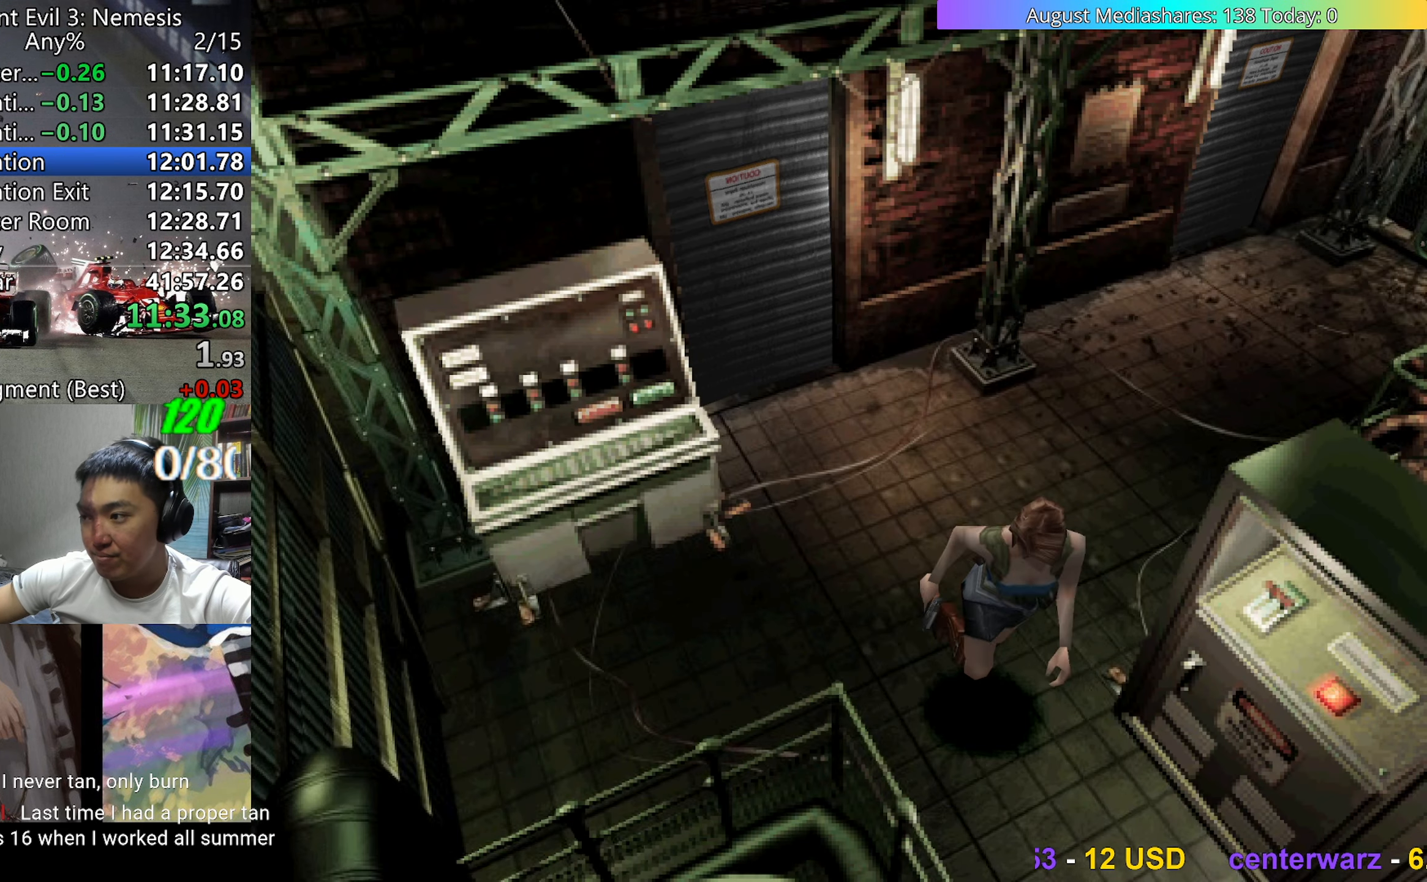
{"keys": ["c", "v"], "events": [[167, "up", "down"], [200, "c", "down"], [300, "c", "up"], [350, "c", "down"], [350, "up", "up"], [400, "c", "up"], [400, "left", "up"], [483, "c", "down"]]}
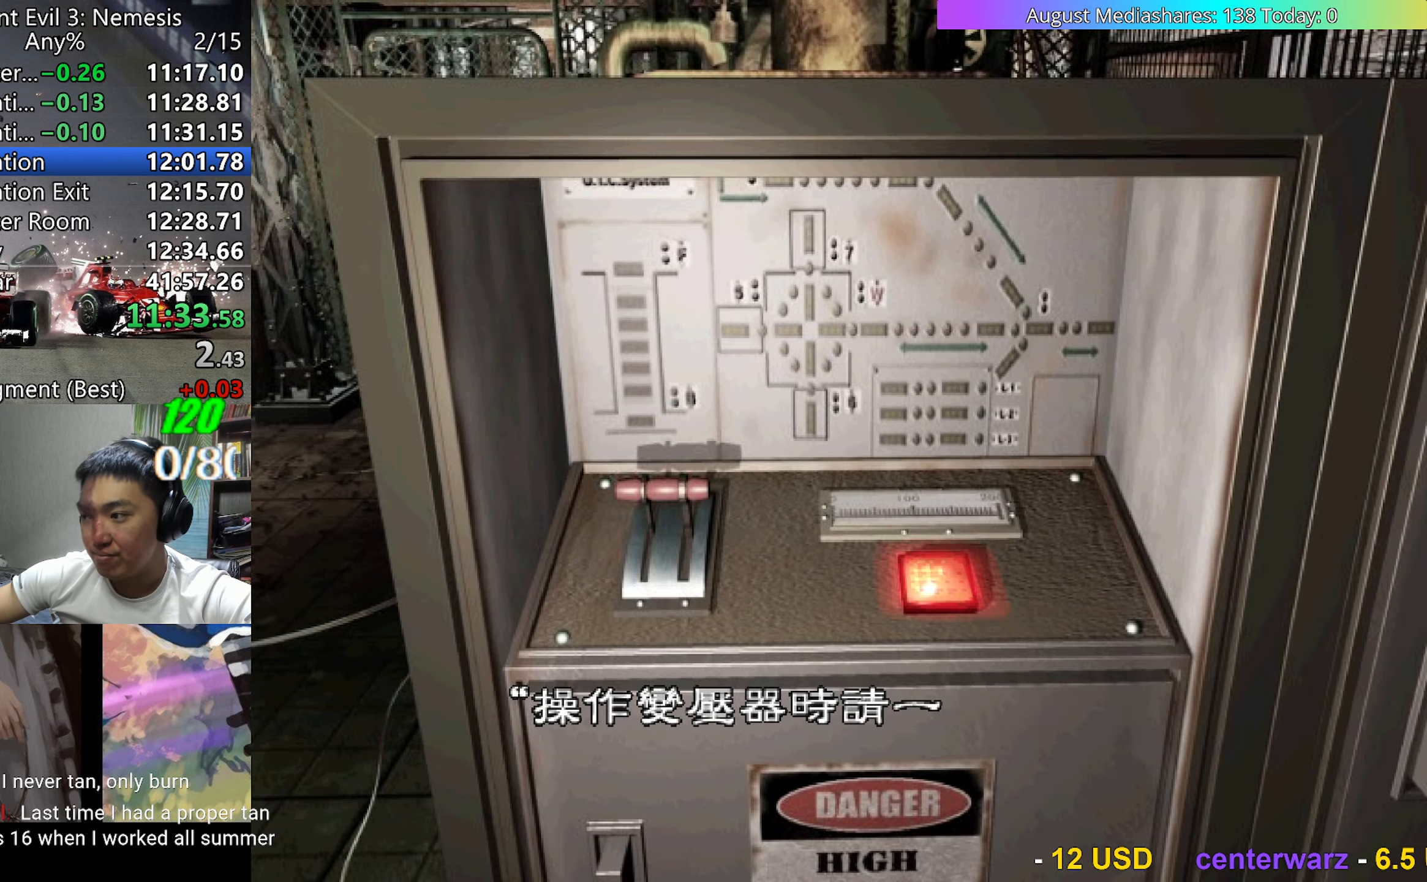
{"keys": ["v"], "events": [[33, "c", "up"], [133, "c", "down"], [183, "c", "up"], [267, "c", "down"], [317, "c", "up"], [417, "c", "down"], [467, "c", "up"]]}
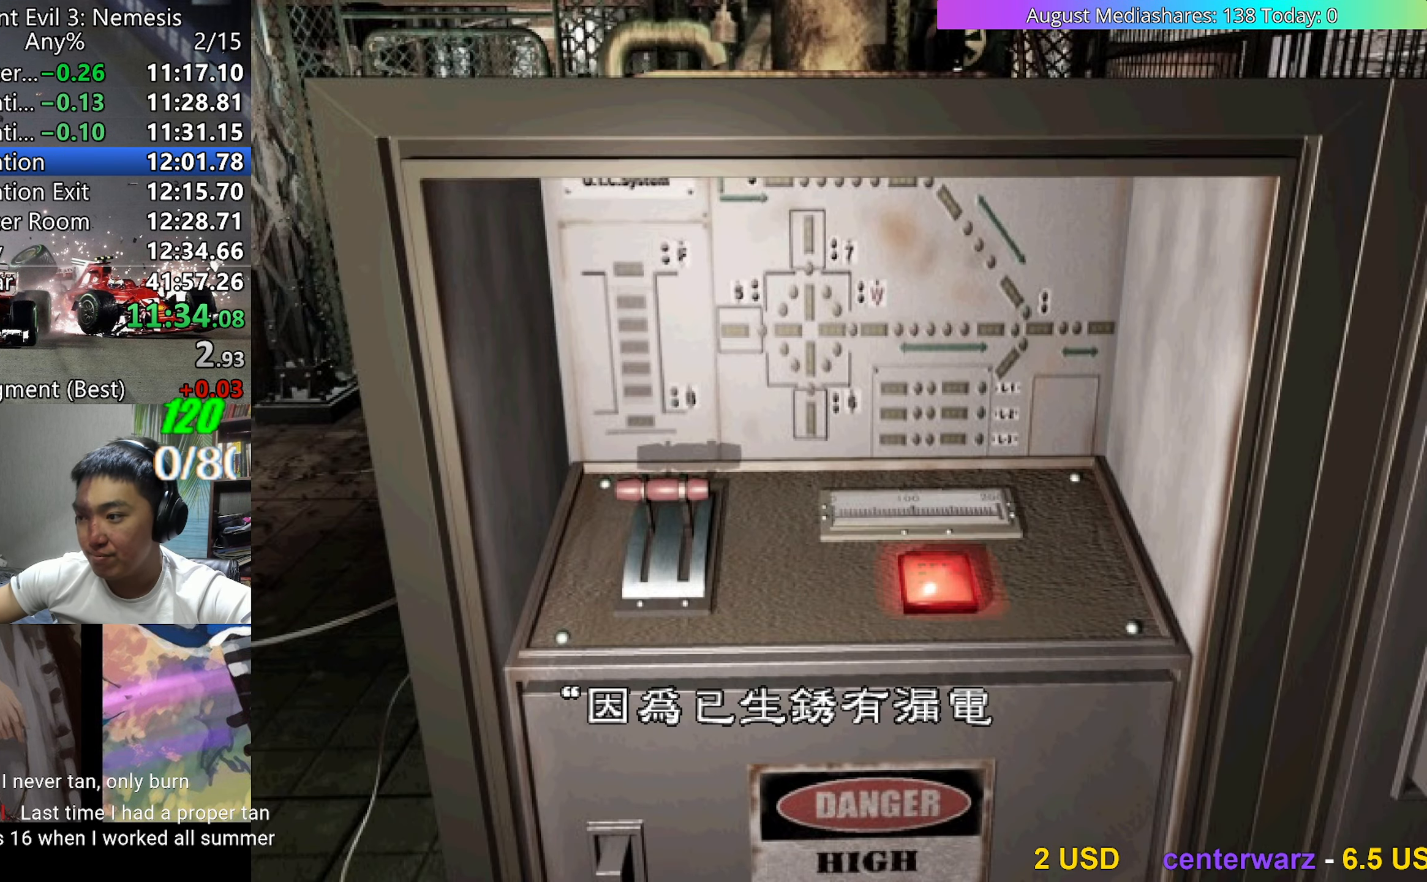
{"keys": ["v"], "events": [[50, "c", "down"], [100, "c", "up"], [200, "c", "down"], [233, "c", "up"], [333, "c", "down"], [433, "c", "up"]]}
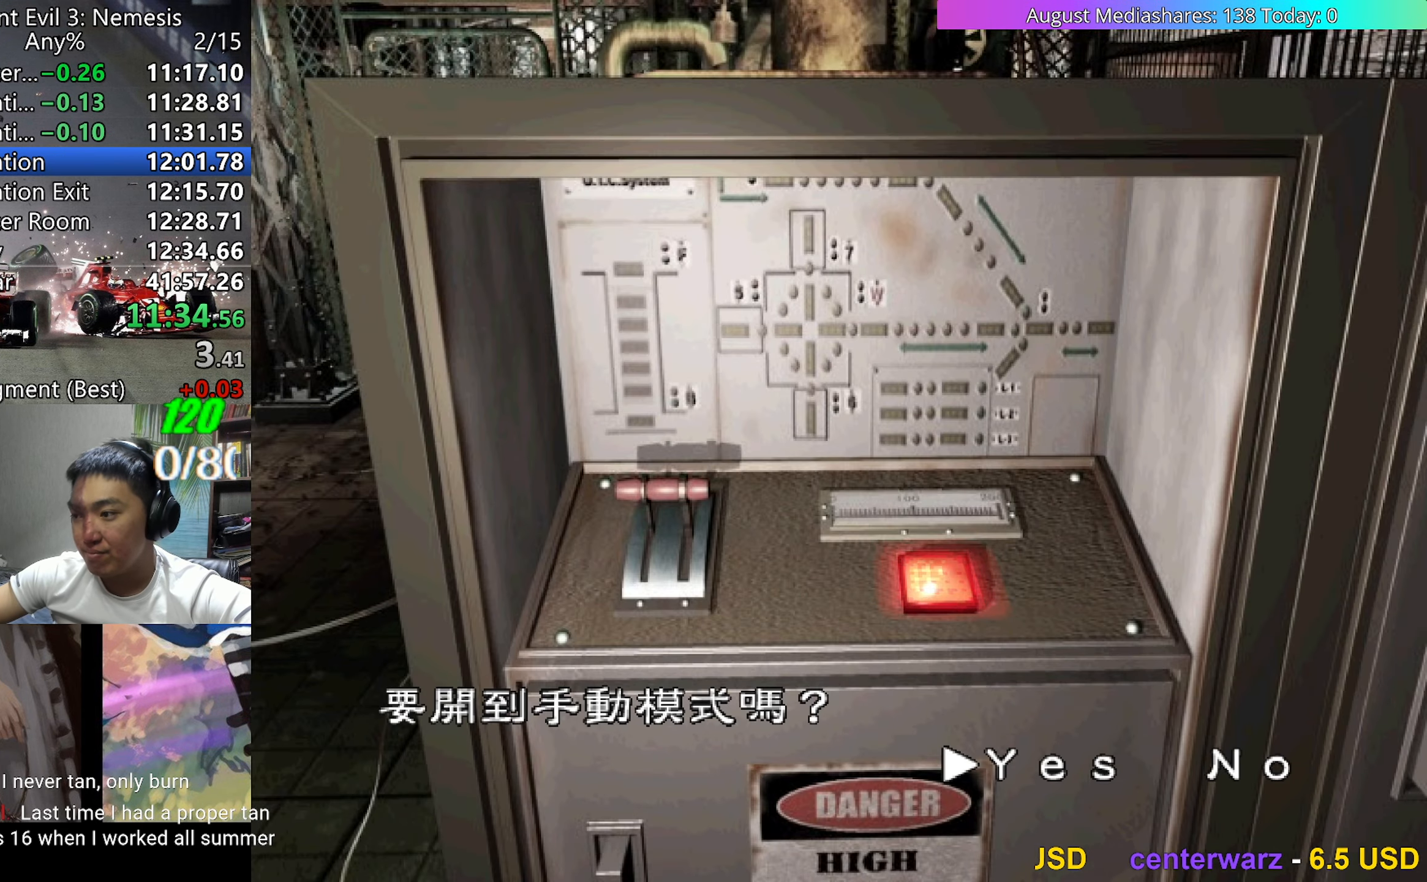
{"keys": ["up", "v"], "events": [[67, "0", "down"], [117, "c", "down"], [167, "0", "up"], [200, "c", "up"], [250, "v", "up"], [300, "d", "down"], [350, "d", "up"], [400, "v", "down"], [450, "up", "down"]]}
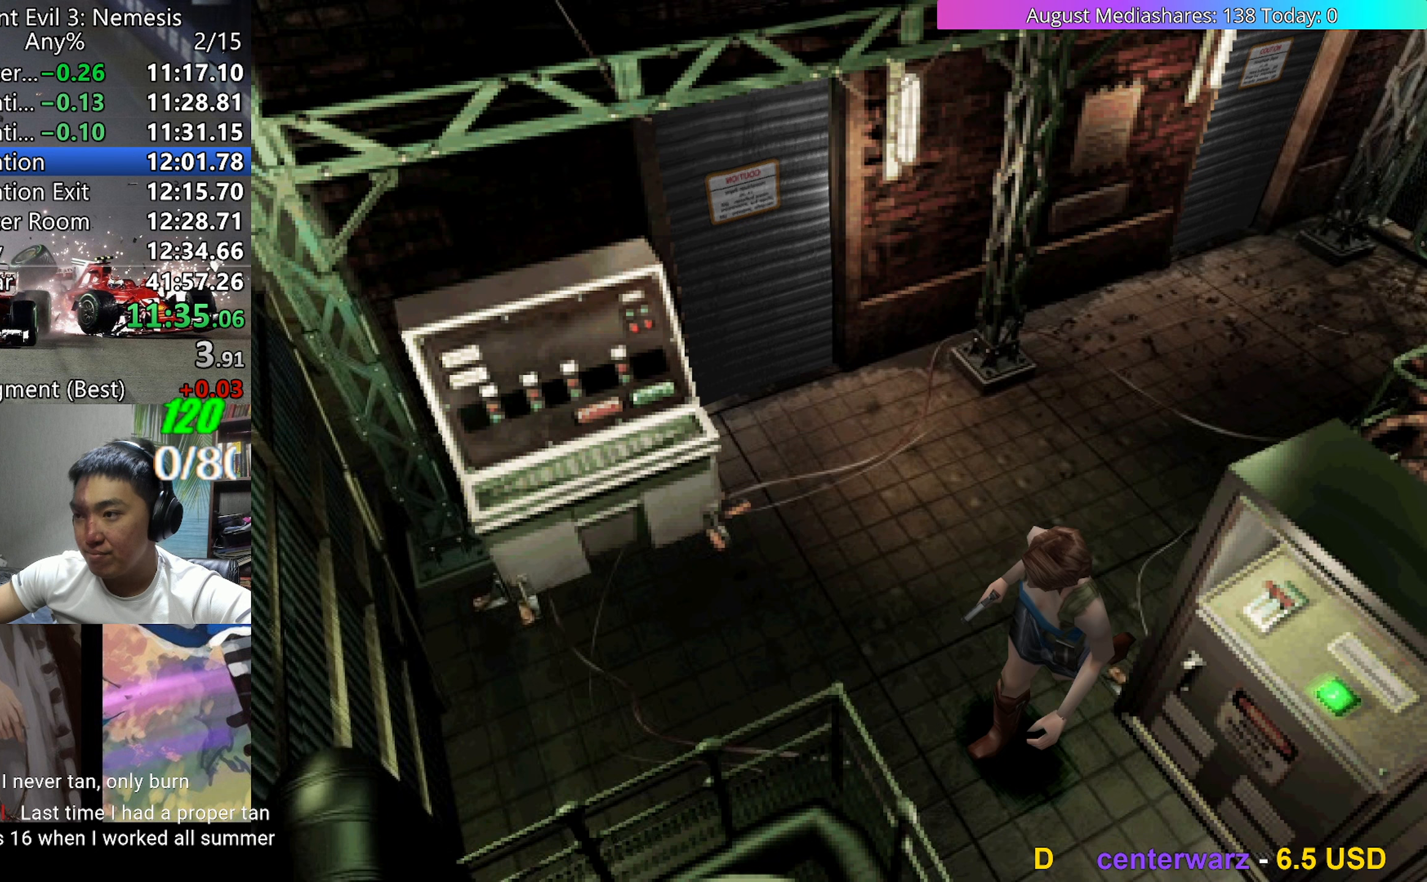
{"keys": ["left", "up", "v"], "events": [[217, "right", "down"], [367, "right", "up"], [417, "c", "down"], [417, "left", "down"], [500, "c", "up"]]}
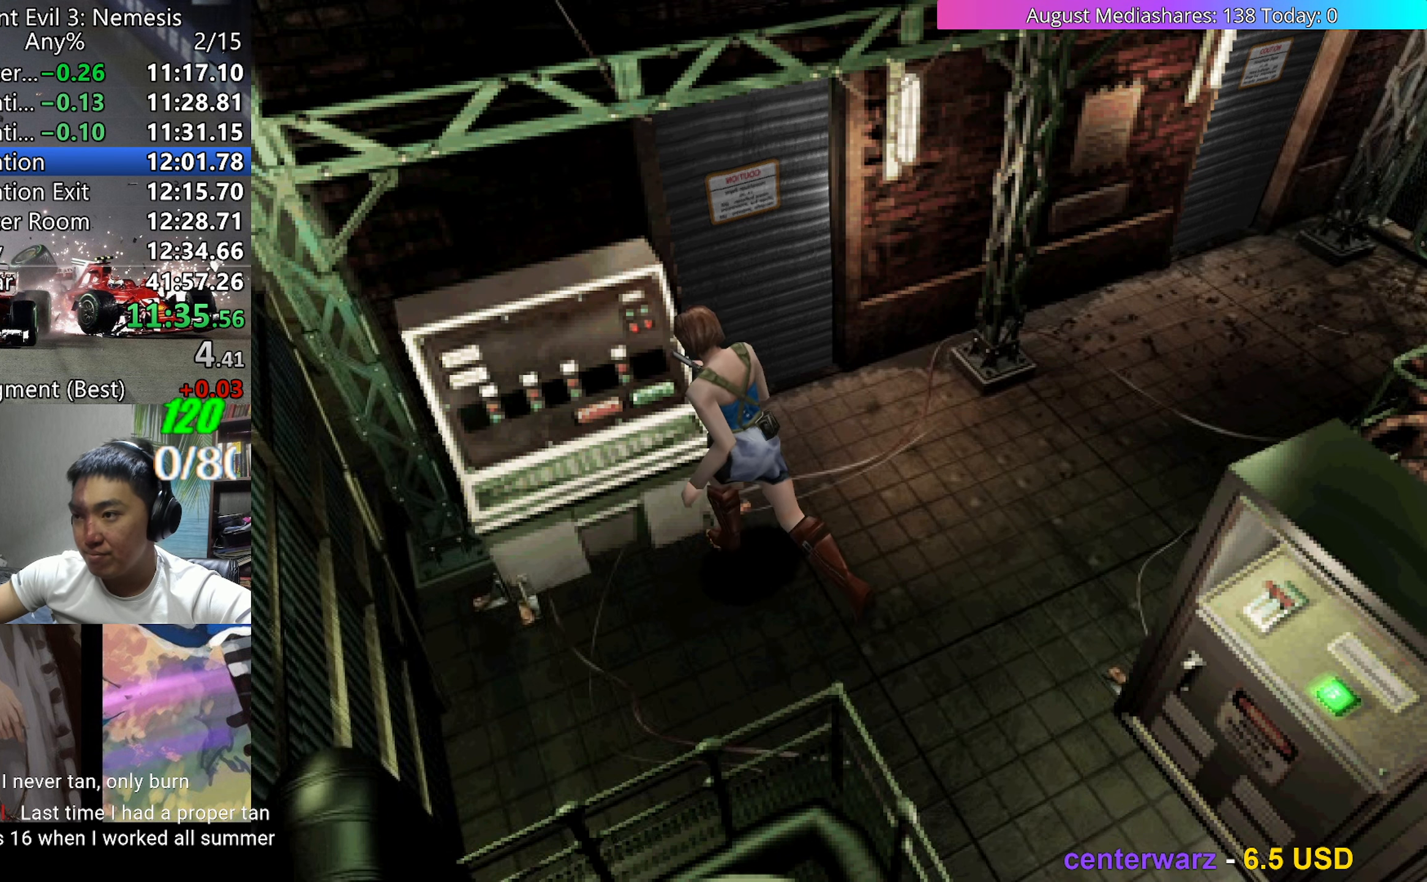
{"keys": ["v"], "events": [[50, "c", "down"], [50, "up", "up"], [150, "c", "up"], [200, "c", "down"], [200, "left", "up"], [283, "c", "up"], [333, "c", "down"], [433, "c", "up"]]}
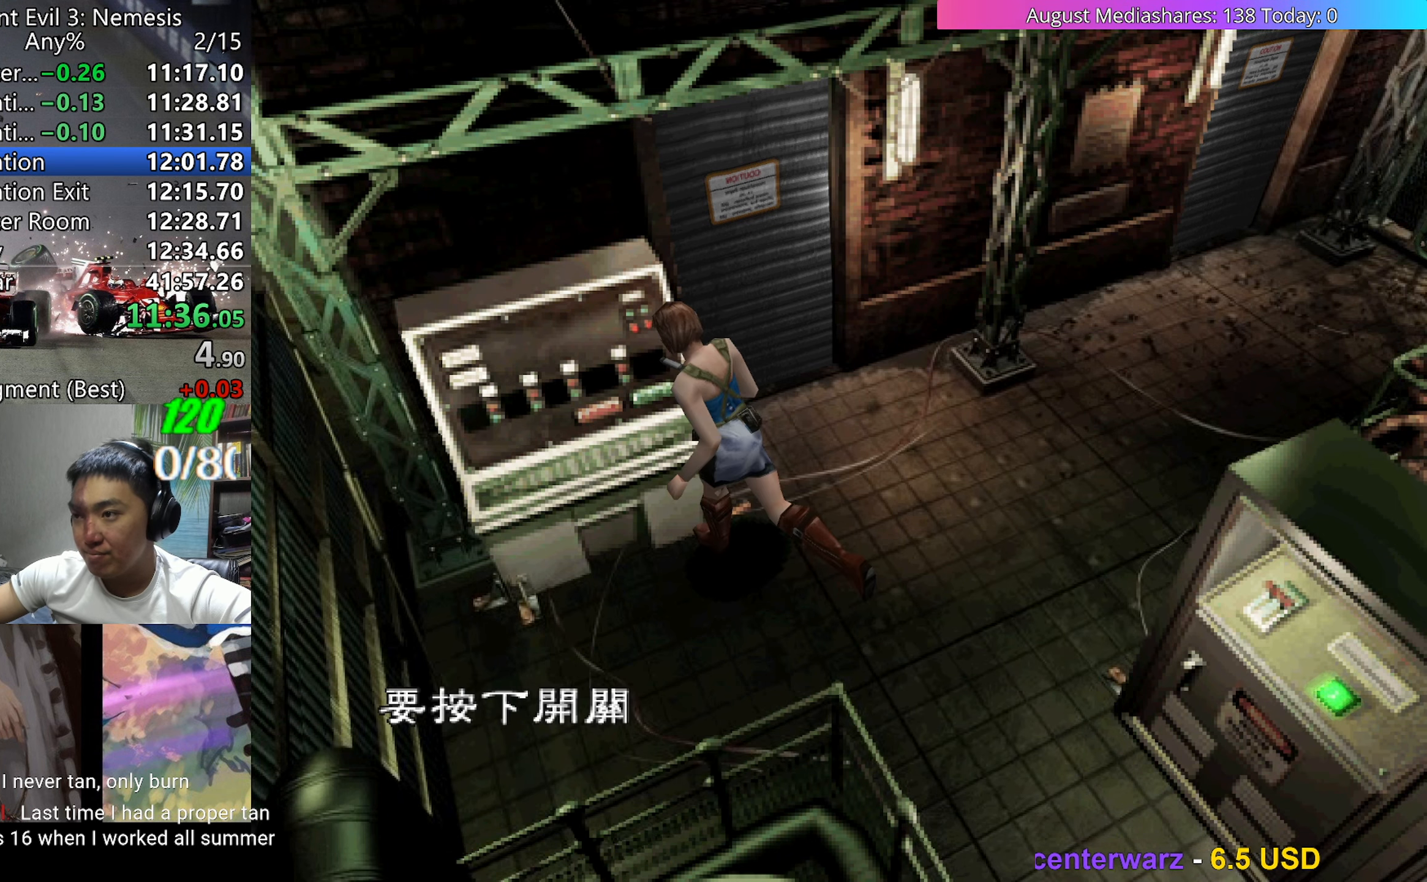
{"keys": ["c", "v"], "events": [[117, "0", "down"], [167, "c", "down"], [217, "0", "up"], [250, "c", "up"], [350, "0", "down"], [400, "c", "down"], [450, "0", "up"]]}
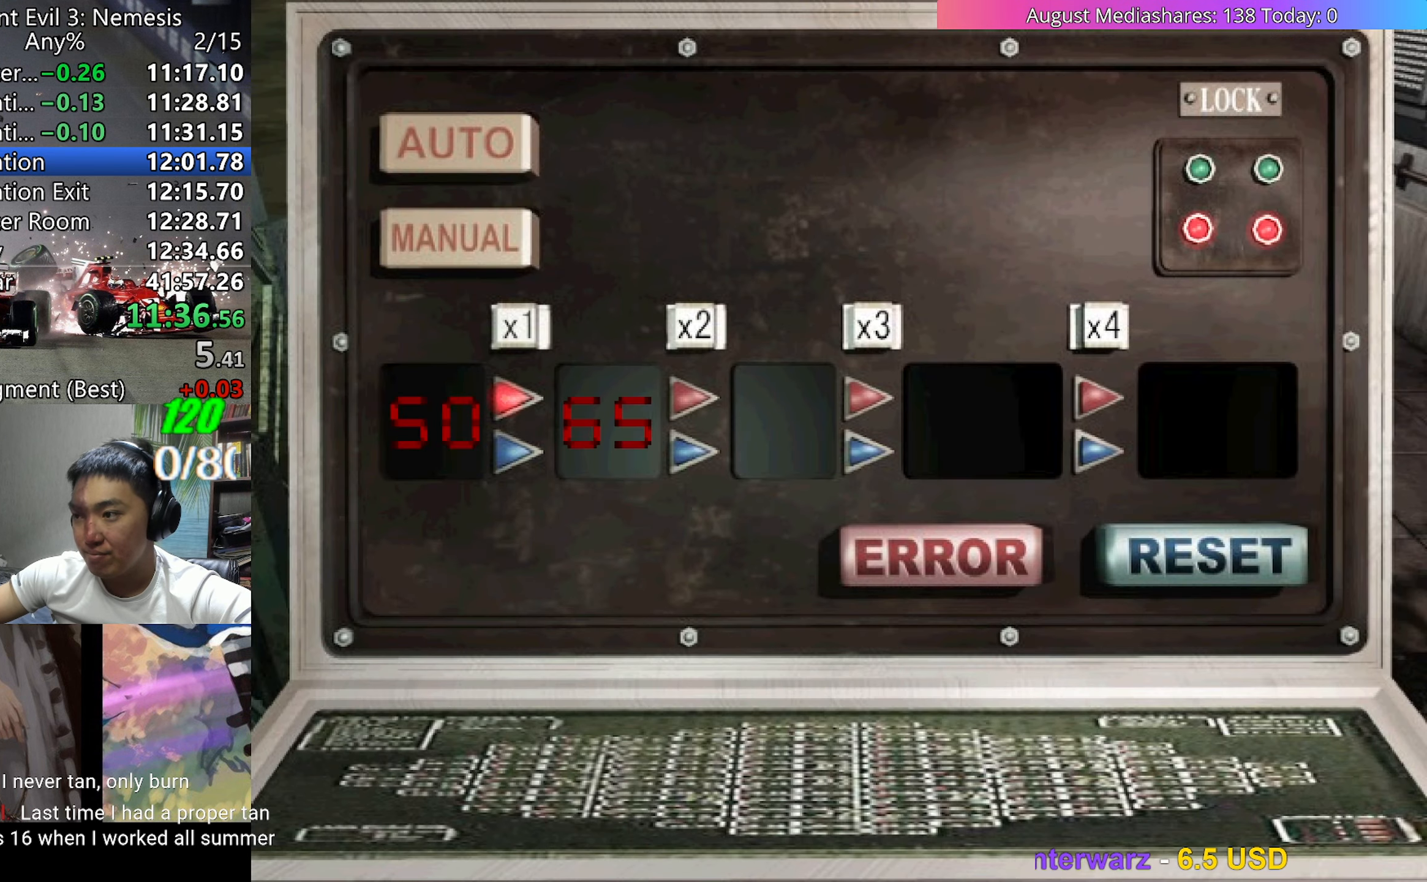
{"keys": ["c", "v"], "events": [[33, "c", "up"], [133, "right", "down"], [183, "c", "down"], [233, "right", "up"], [267, "c", "up"], [417, "right", "down"], [450, "c", "down"], [500, "right", "up"]]}
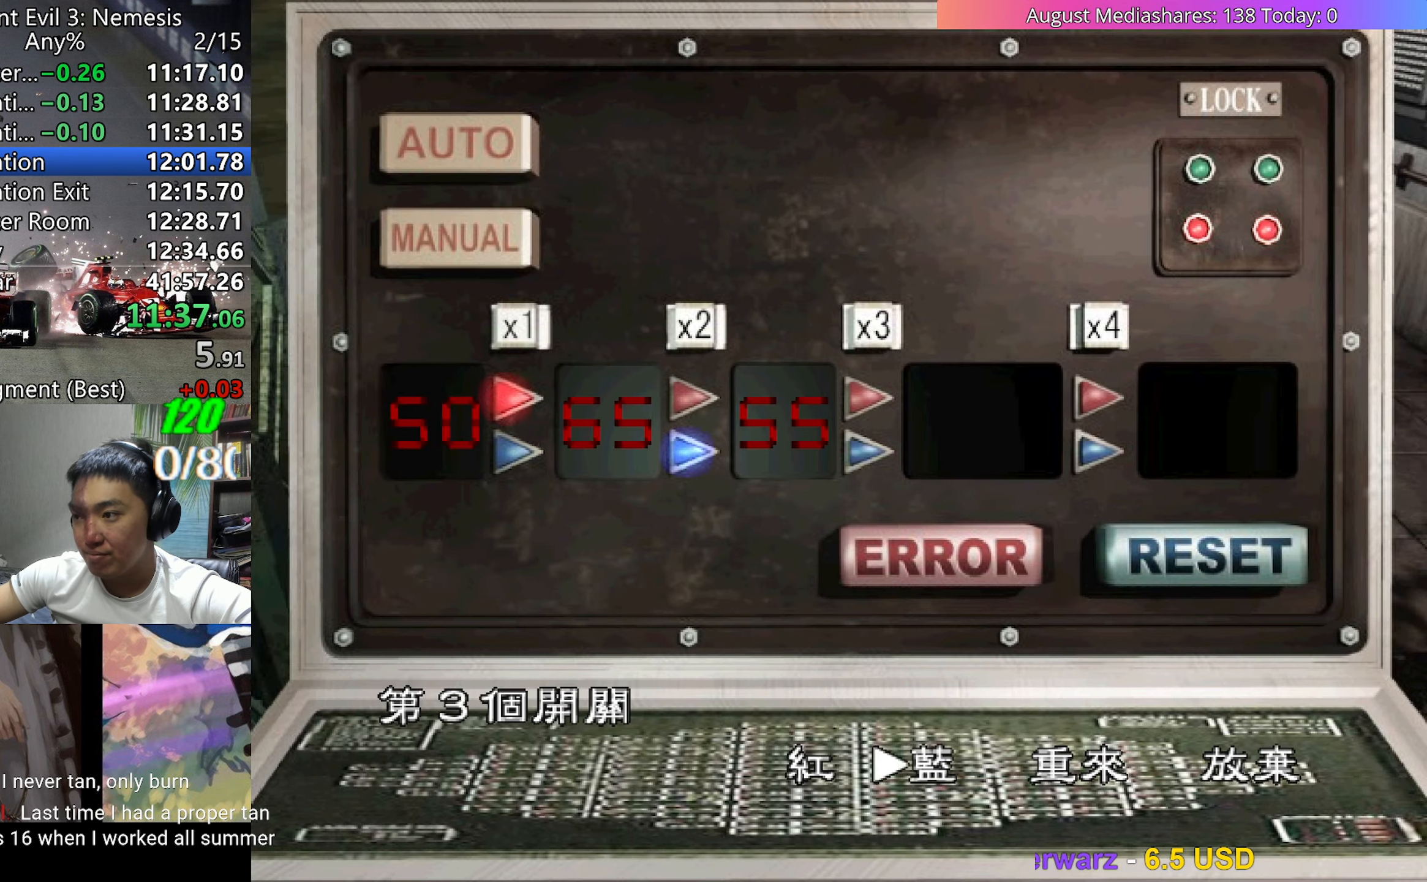
{"keys": ["v"], "events": [[50, "c", "up"], [200, "right", "down"], [233, "c", "down"], [283, "right", "up"], [333, "c", "up"]]}
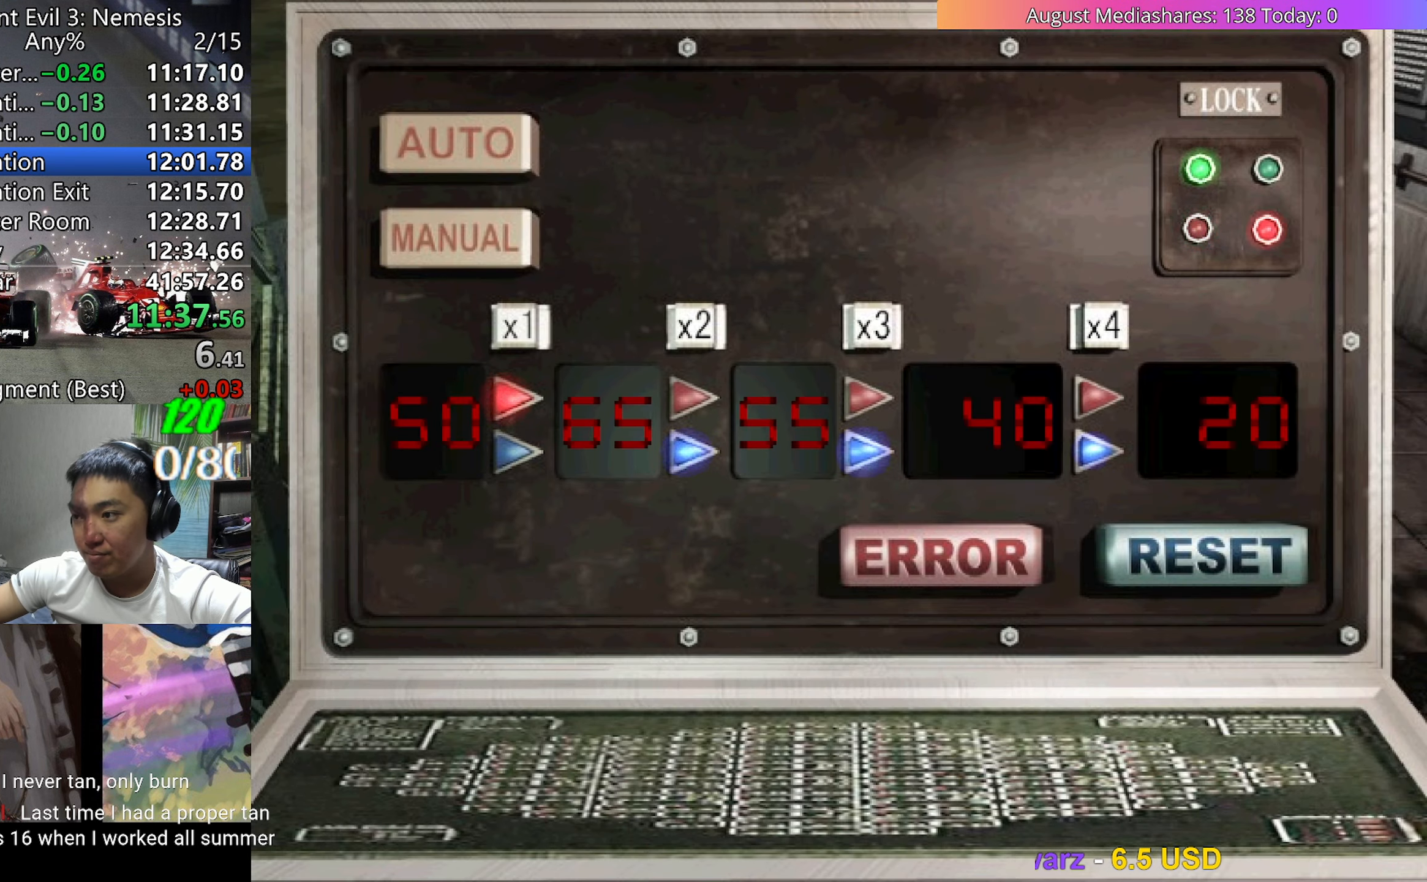
{"keys": [], "events": [[217, "v", "up"]]}